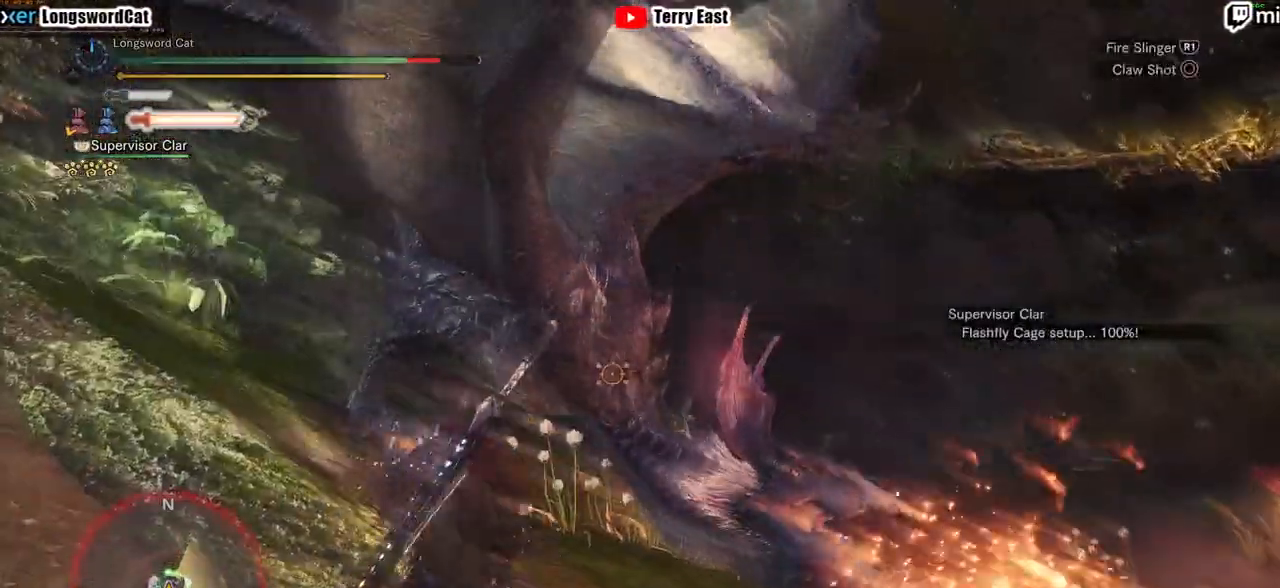
Gameplay with a controller (PlayStation layout); each line is a JSON object with the inputs held at the frame after it. "events" lists button and stick changes between this image and that frame as [ms after this image, input, new state], when the widget could be followed in between.
{"buttons": ["CROSS", "L1", "L2"], "left_stick": "center", "right_stick": "center", "events": [[33, "CIRCLE", "up"], [317, "L1", "up"], [451, "L1", "down"]]}
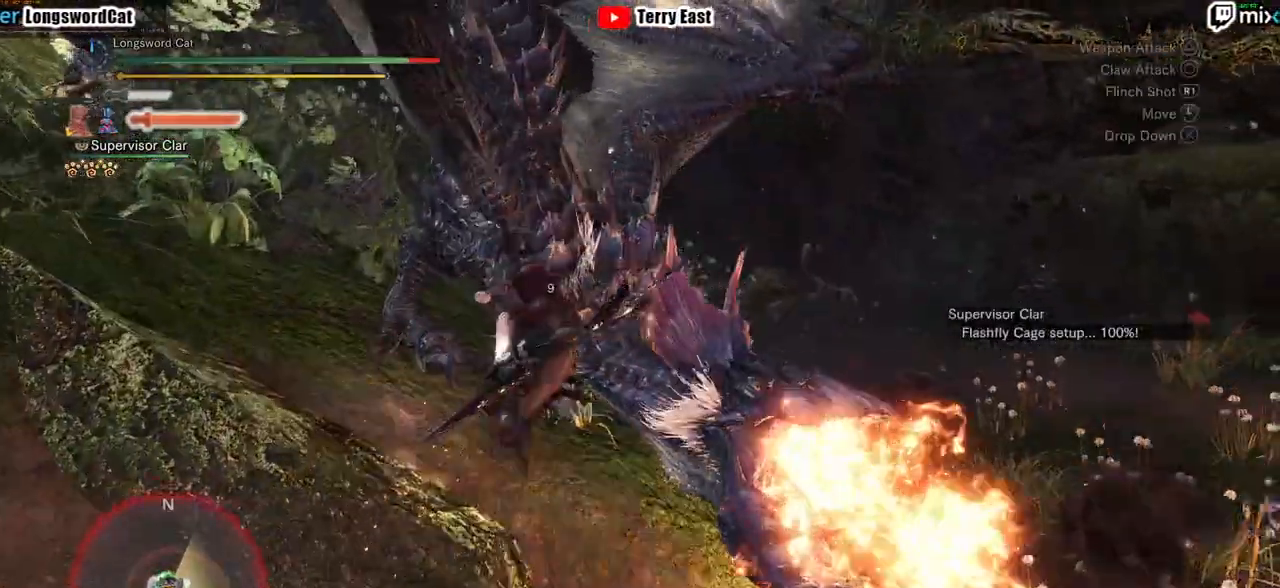
{"buttons": ["CROSS"], "left_stick": "right", "right_stick": "center", "events": [[16, "CIRCLE", "down"], [16, "L1", "up"], [16, "L2", "up"], [133, "CIRCLE", "up"], [267, "left_stick", "right"]]}
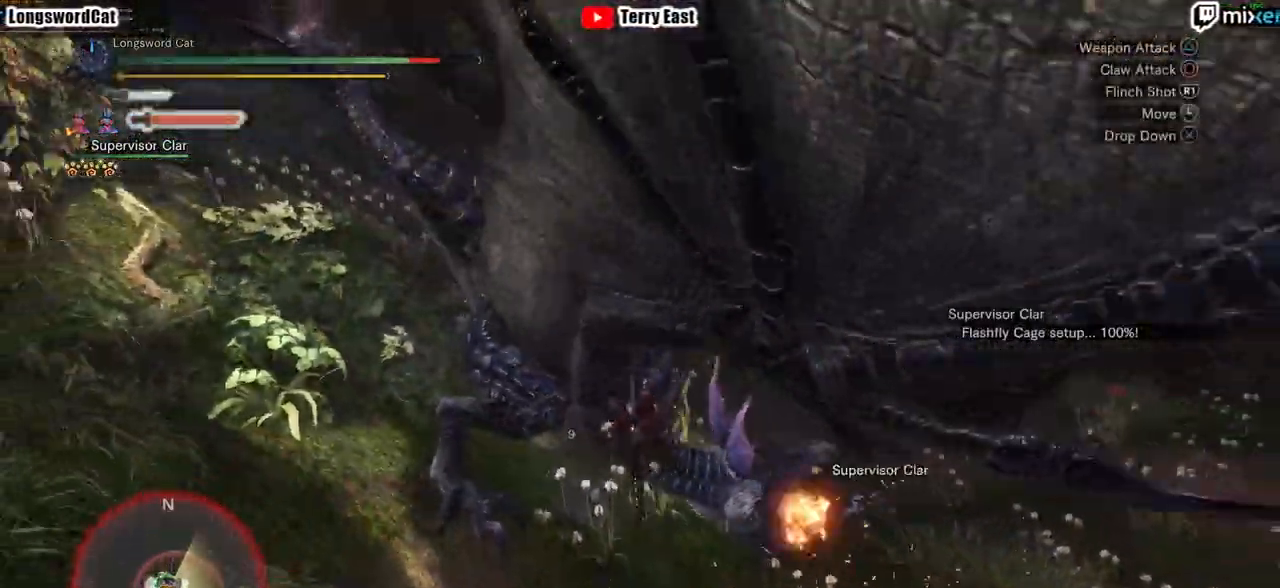
{"buttons": [], "left_stick": "right", "right_stick": "center", "events": [[334, "CROSS", "up"]]}
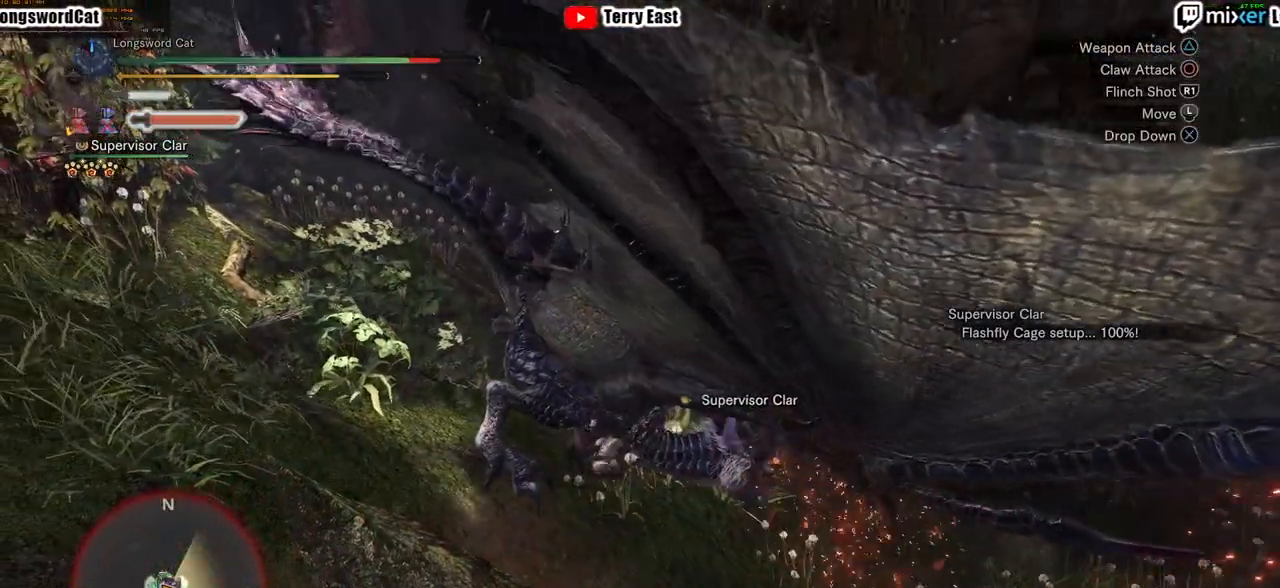
{"buttons": [], "left_stick": "right", "right_stick": "center", "events": []}
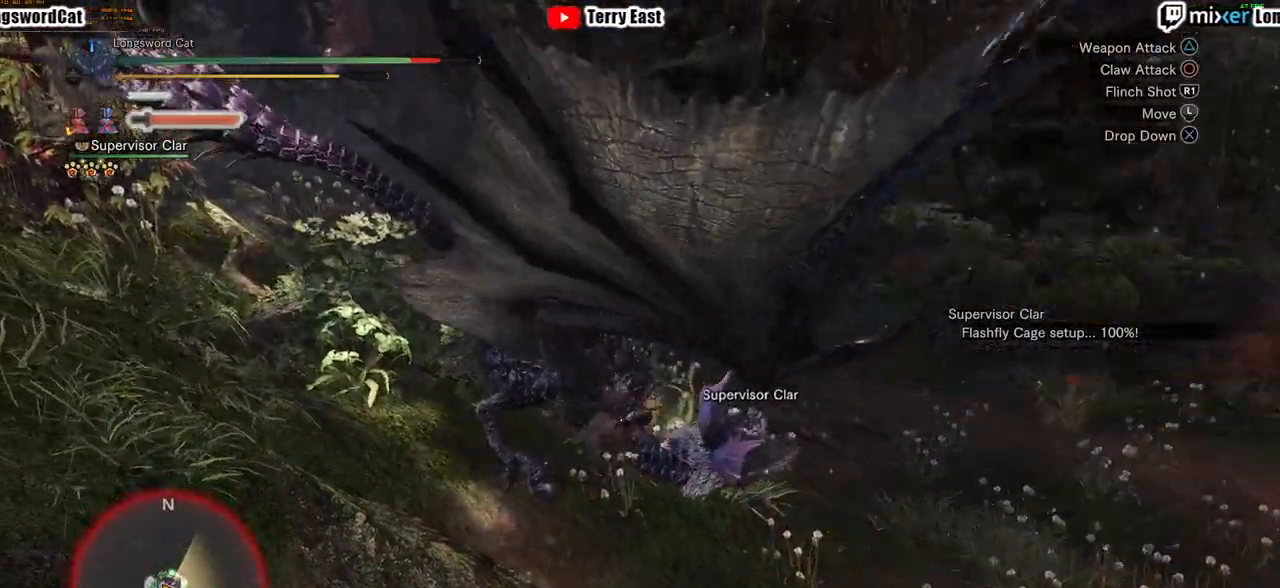
{"buttons": ["CIRCLE", "DPAD_LEFT"], "left_stick": "center", "right_stick": "center", "events": [[150, "CIRCLE", "down"], [150, "left_stick", "center"], [367, "DPAD_LEFT", "down"]]}
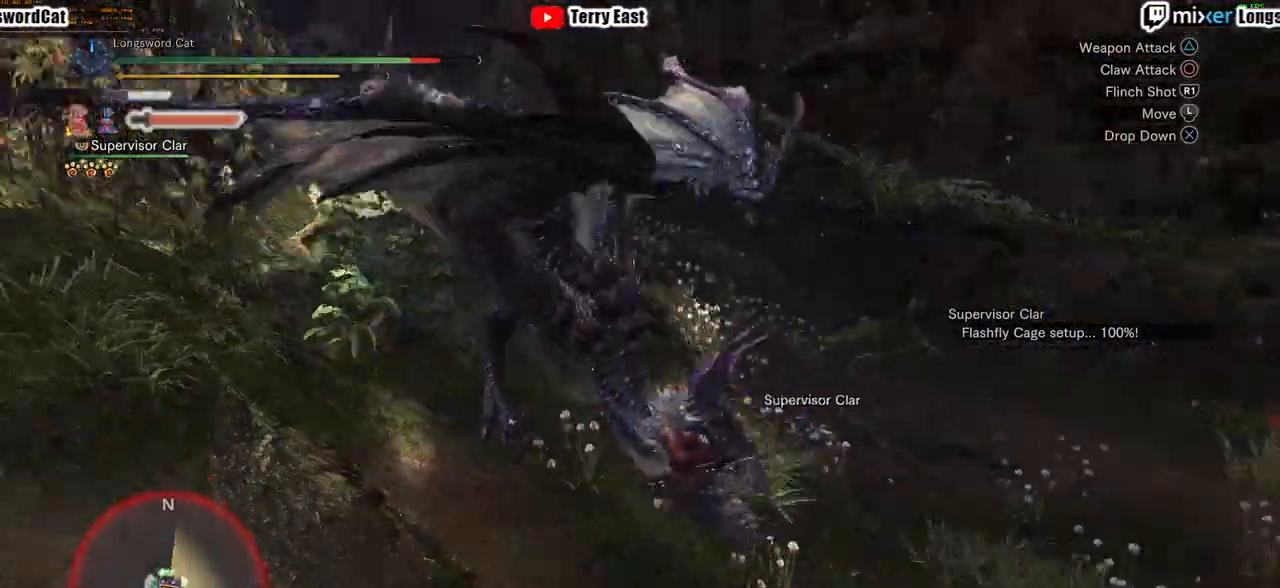
{"buttons": ["CIRCLE"], "left_stick": "center", "right_stick": "center"}
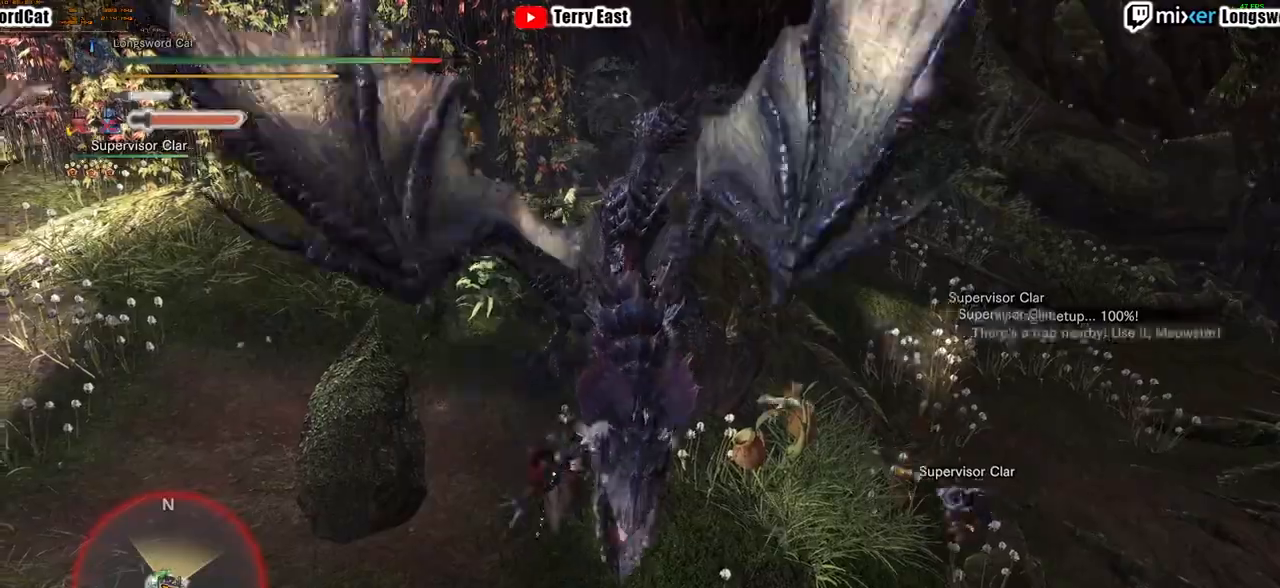
{"buttons": [], "left_stick": "center", "right_stick": "center", "events": [[134, "CIRCLE", "up"], [184, "CIRCLE", "down"], [317, "CIRCLE", "up"]]}
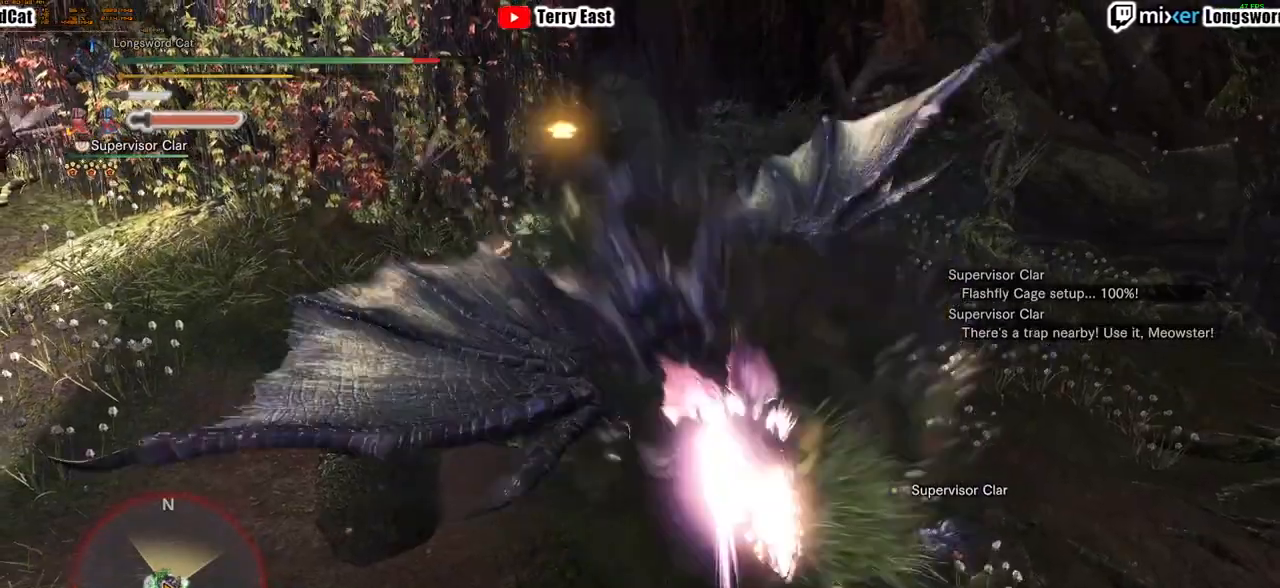
{"buttons": ["DPAD_LEFT"], "left_stick": "center", "right_stick": "center", "events": [[66, "CIRCLE", "down"], [150, "CIRCLE", "up"], [433, "DPAD_LEFT", "down"]]}
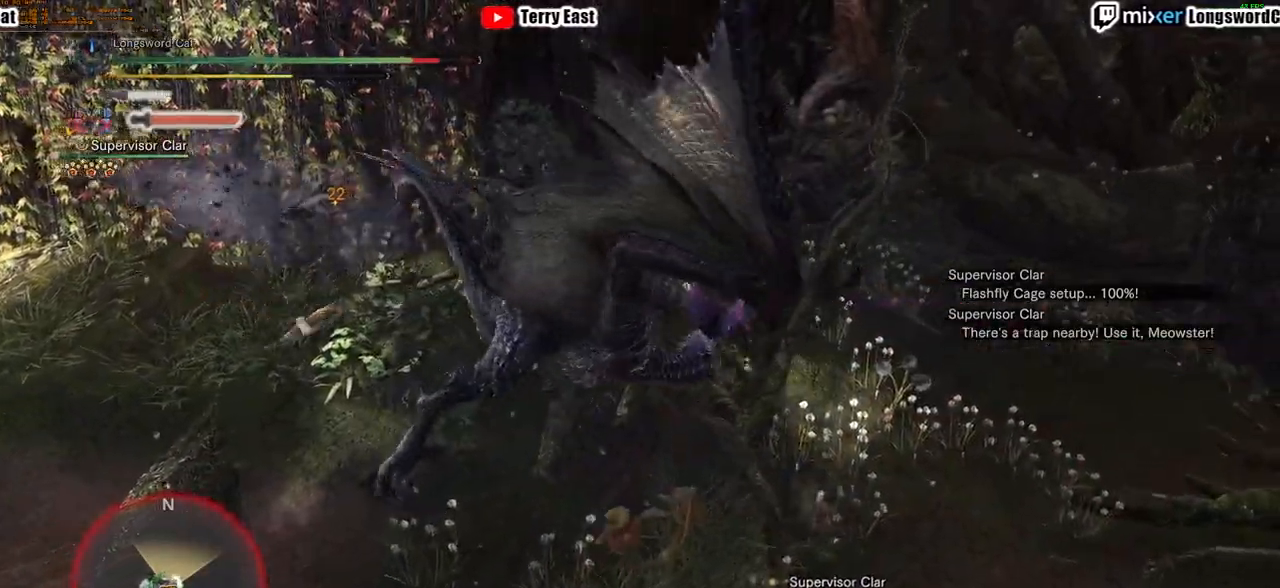
{"buttons": ["CIRCLE"], "left_stick": "center", "right_stick": "center", "events": [[67, "DPAD_LEFT", "up"], [117, "CIRCLE", "down"], [417, "CIRCLE", "up"], [484, "CIRCLE", "down"]]}
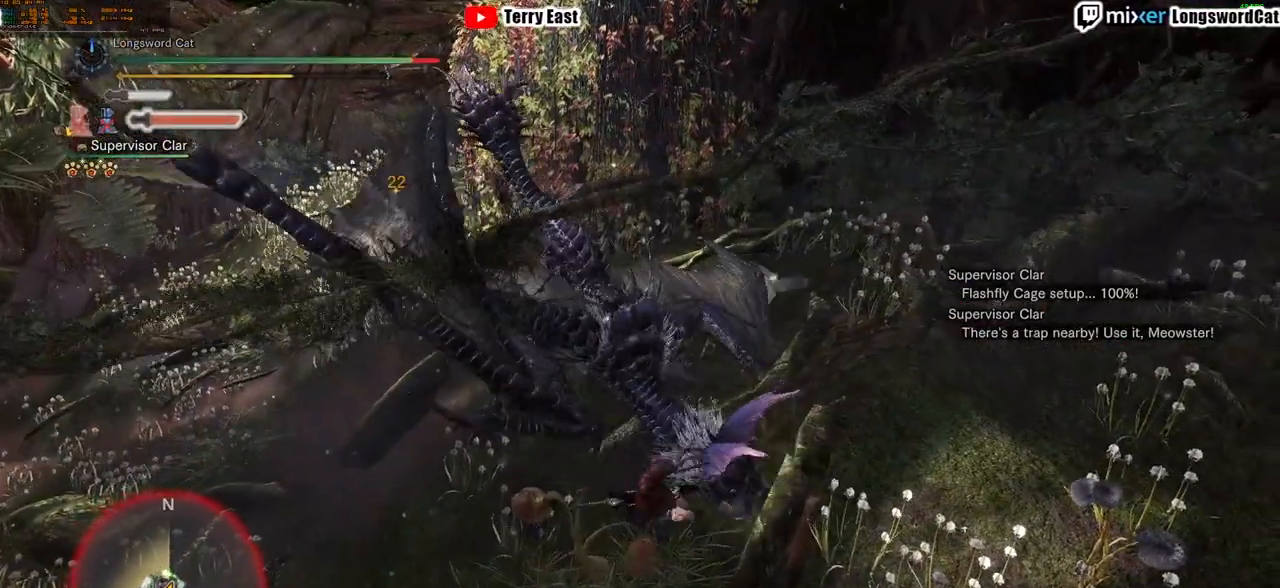
{"buttons": [], "left_stick": "center", "right_stick": "center", "events": [[83, "CIRCLE", "up"], [166, "CIRCLE", "down"], [267, "CIRCLE", "up"], [333, "CIRCLE", "down"], [450, "CIRCLE", "up"]]}
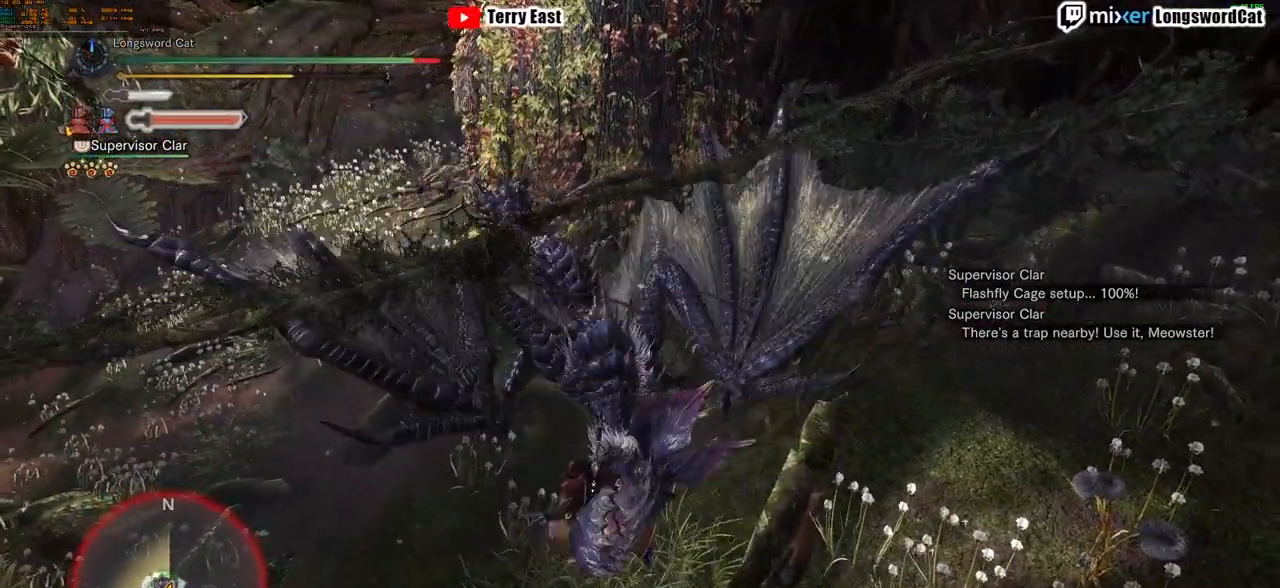
{"buttons": [], "left_stick": "center", "right_stick": "center", "events": [[50, "CIRCLE", "down"], [150, "CIRCLE", "up"], [284, "CIRCLE", "down"], [350, "CIRCLE", "up"]]}
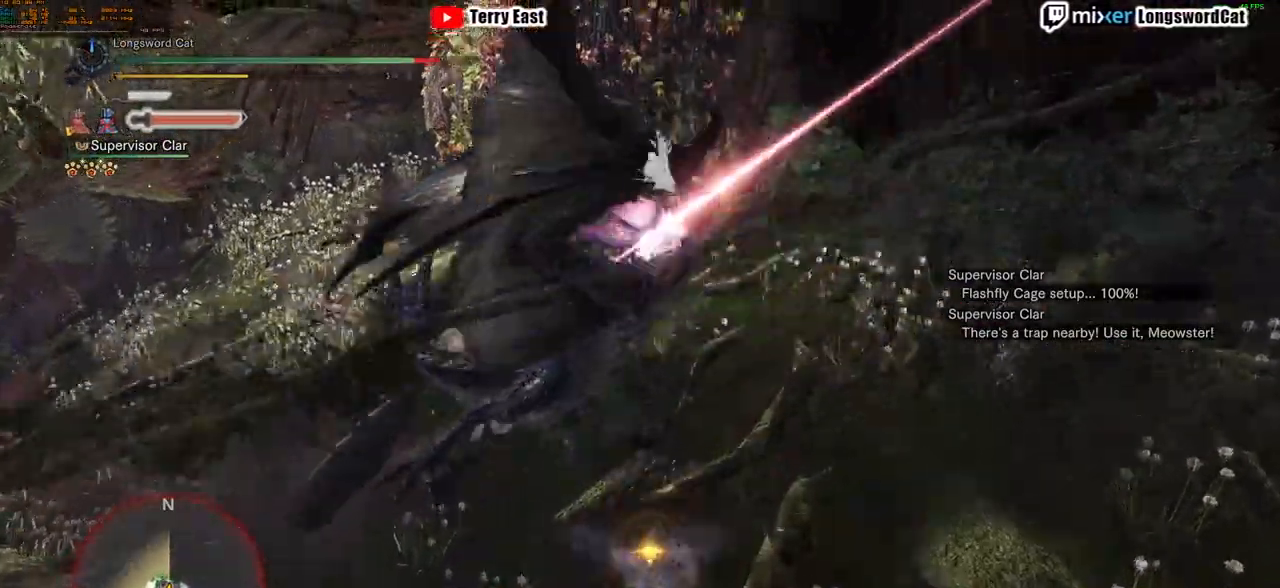
{"buttons": ["R1"], "left_stick": "center", "right_stick": "center", "events": [[150, "R1", "down"], [233, "R1", "up"], [300, "R1", "down"], [383, "R1", "up"], [450, "R1", "down"]]}
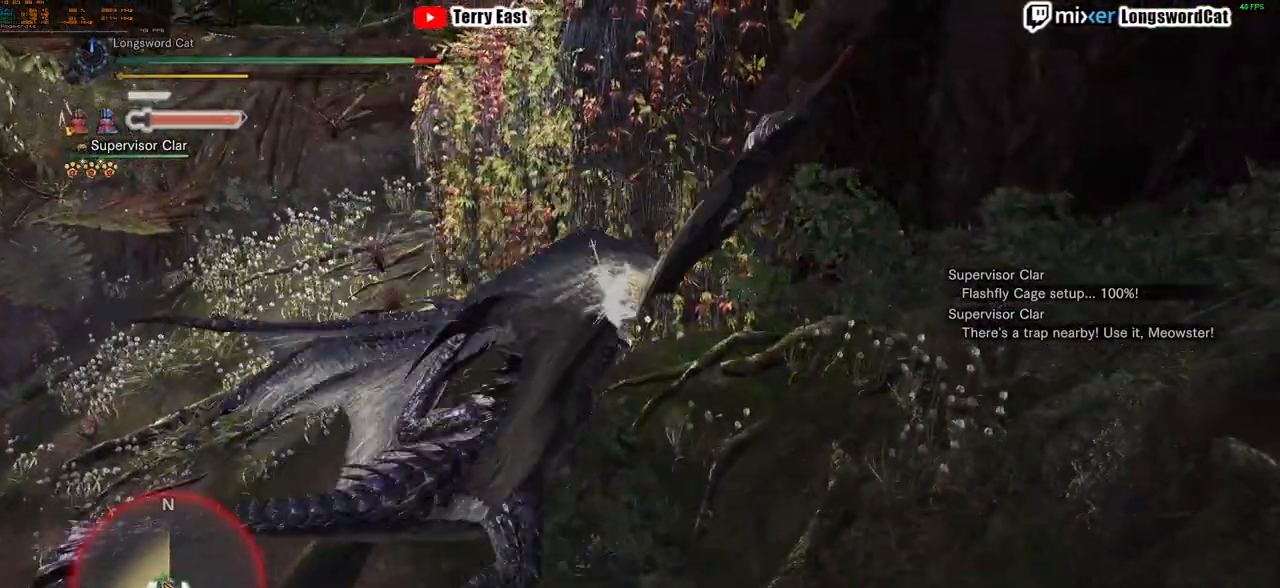
{"buttons": ["DPAD_LEFT"], "left_stick": "center", "right_stick": "center", "events": [[50, "R1", "up"], [100, "R1", "down"], [200, "R1", "up"], [267, "R1", "down"], [367, "R1", "up"], [451, "DPAD_LEFT", "down"], [451, "R1", "down"], [484, "R1", "up"]]}
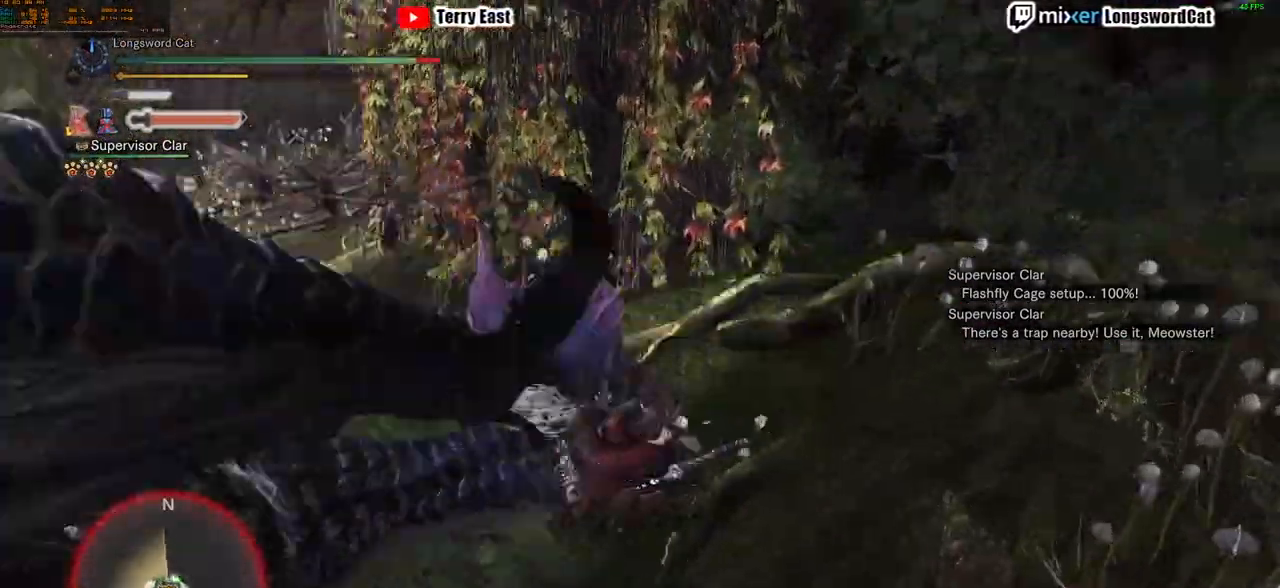
{"buttons": [], "left_stick": "center", "right_stick": "center", "events": [[33, "DPAD_LEFT", "up"], [83, "R1", "down"], [166, "R1", "up"], [250, "R1", "down"], [333, "R1", "up"], [400, "R1", "down"], [500, "R1", "up"]]}
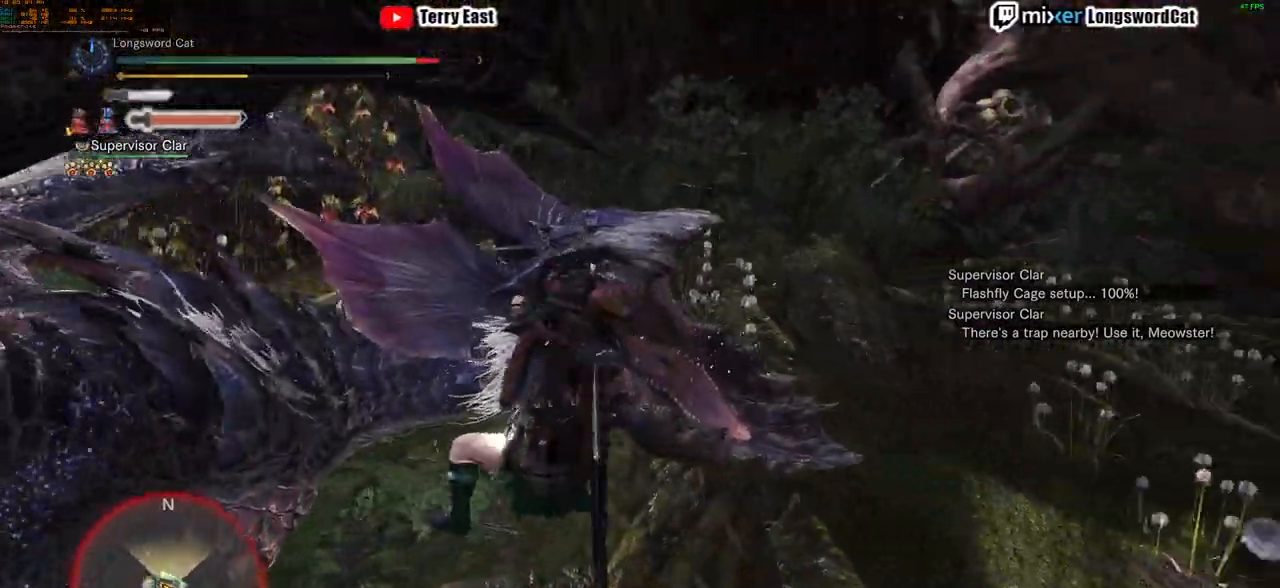
{"buttons": [], "left_stick": "center", "right_stick": "center", "events": [[84, "R1", "down"], [167, "R1", "up"], [250, "R1", "down"], [334, "R1", "up"], [400, "R1", "down"], [501, "R1", "up"]]}
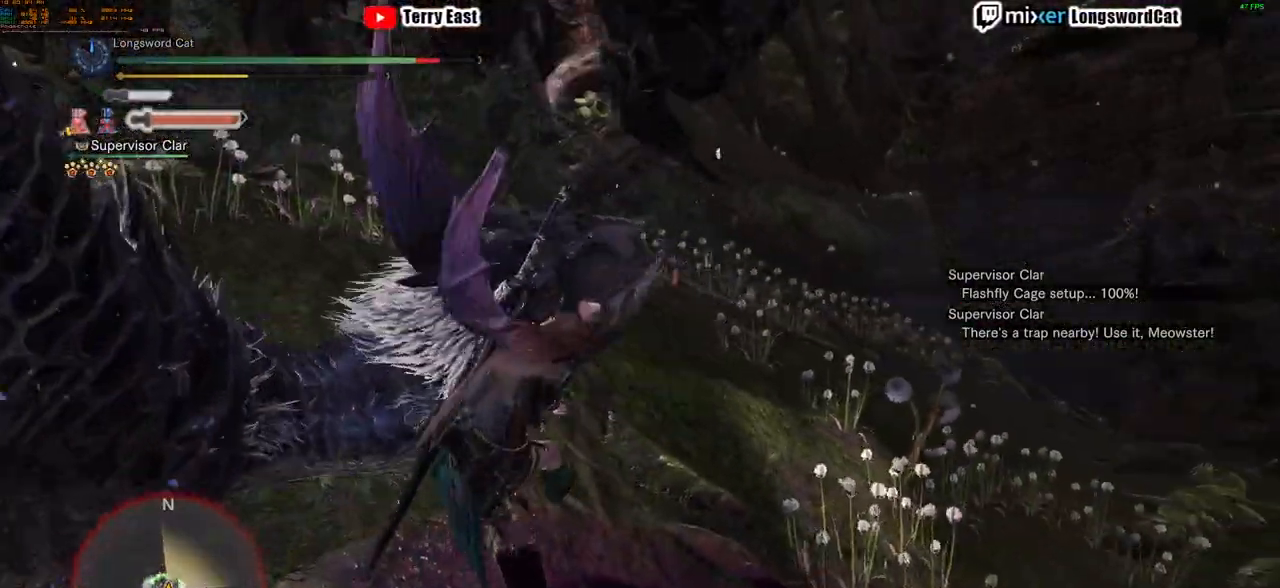
{"buttons": [], "left_stick": "center", "right_stick": "center", "events": []}
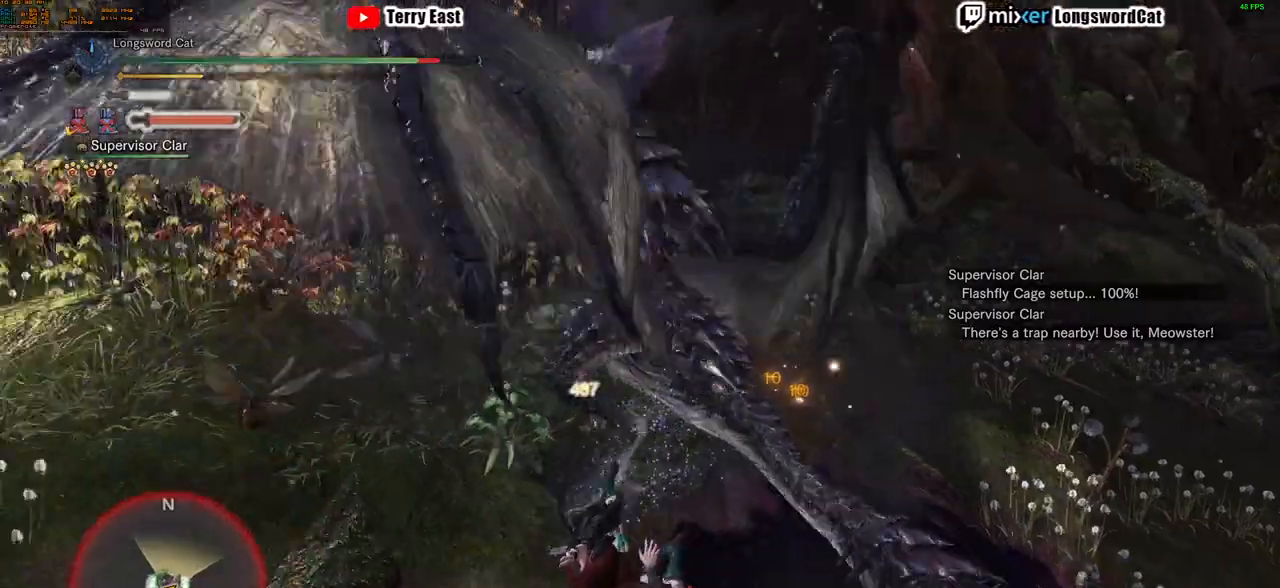
{"buttons": [], "left_stick": "center", "right_stick": "center", "events": []}
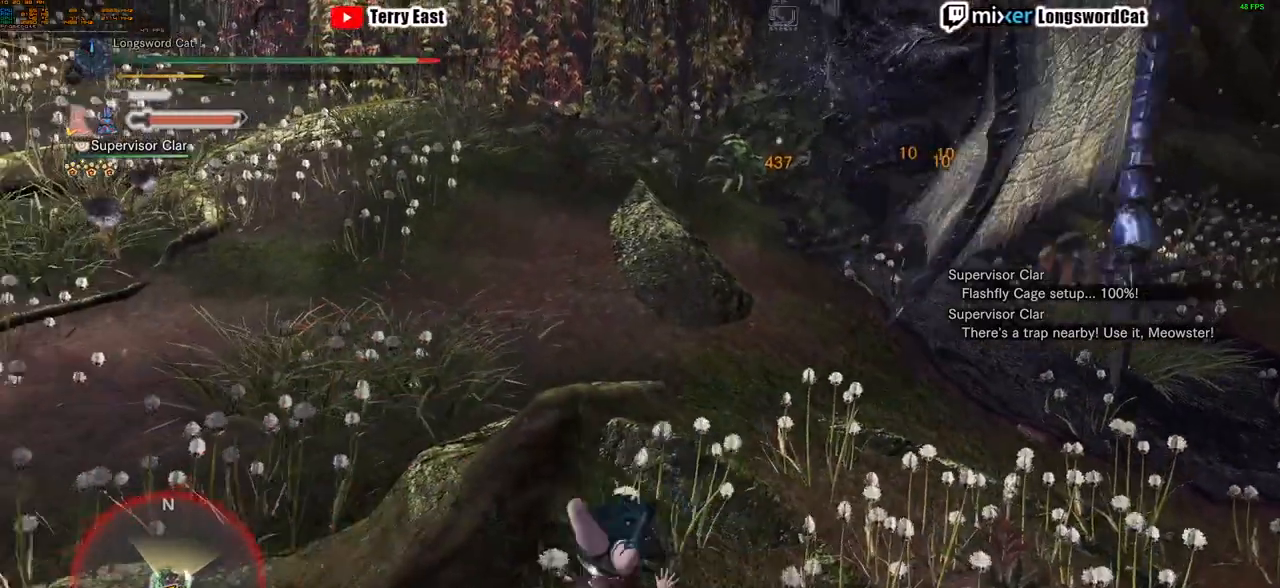
{"buttons": [], "left_stick": "up", "right_stick": "center", "events": [[33, "left_stick", "up"], [133, "right_stick", "right"], [267, "right_stick", "center"]]}
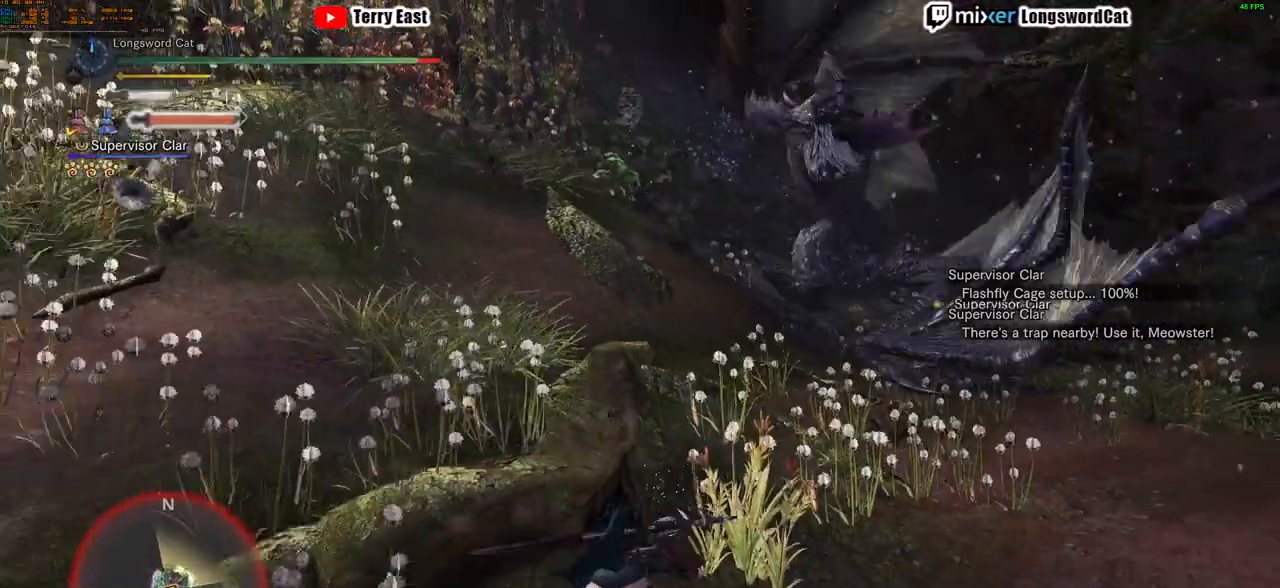
{"buttons": ["R2"], "left_stick": "up", "right_stick": "center", "events": [[17, "right_stick", "right"], [167, "right_stick", "center"], [384, "R2", "down"]]}
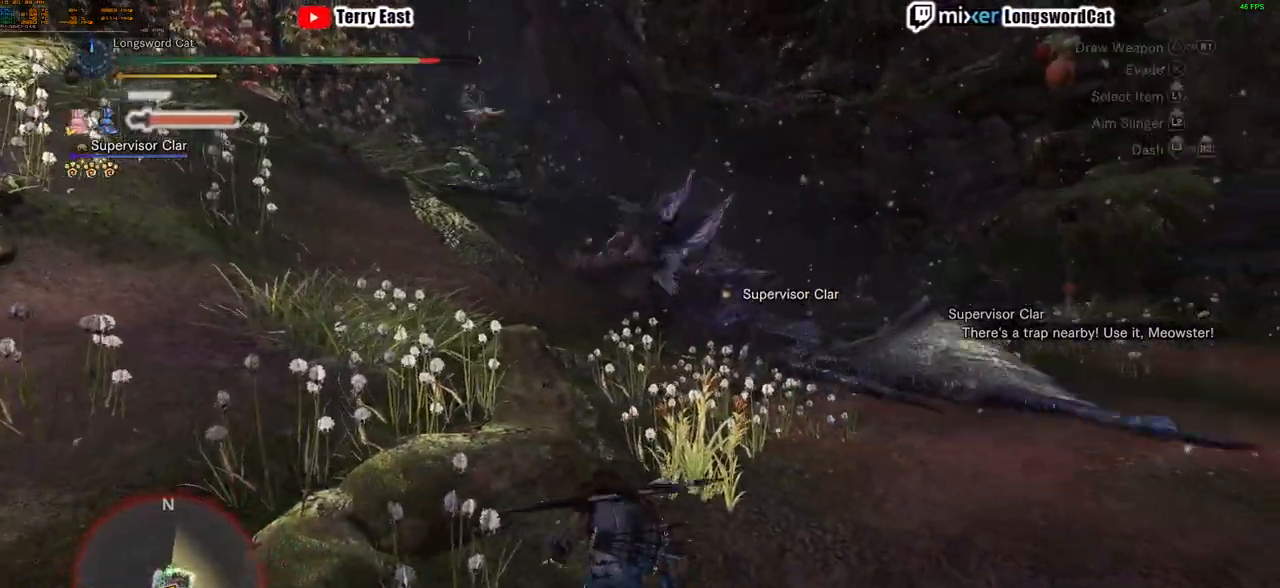
{"buttons": ["R2"], "left_stick": "up", "right_stick": "center", "events": [[216, "R1", "down"], [267, "R1", "up"]]}
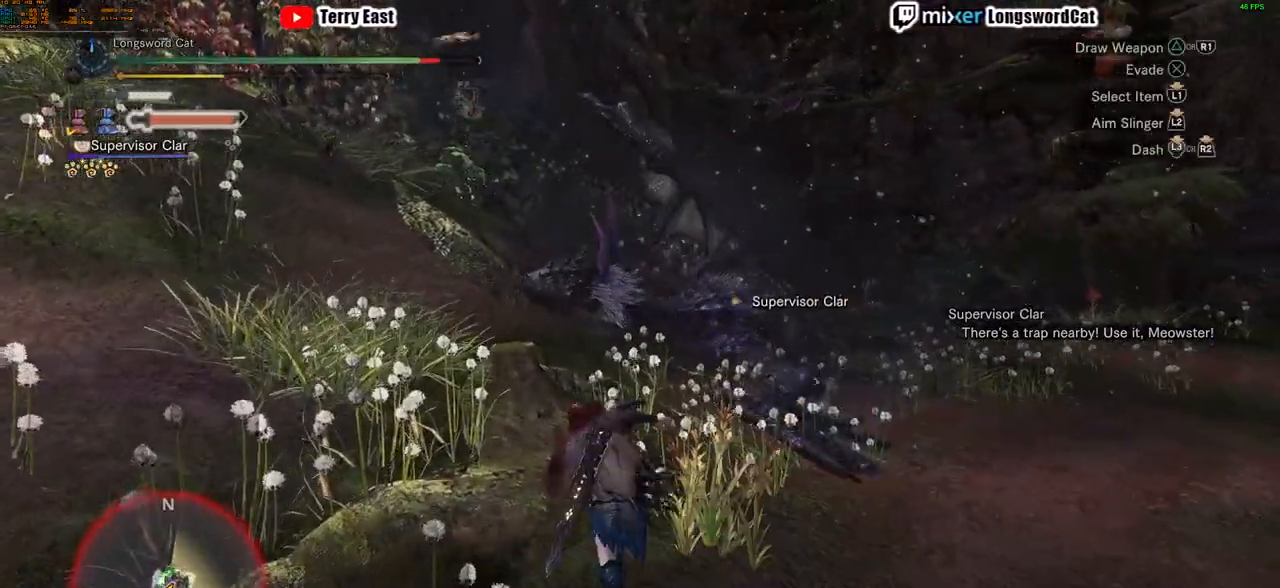
{"buttons": ["R2"], "left_stick": "up", "right_stick": "center"}
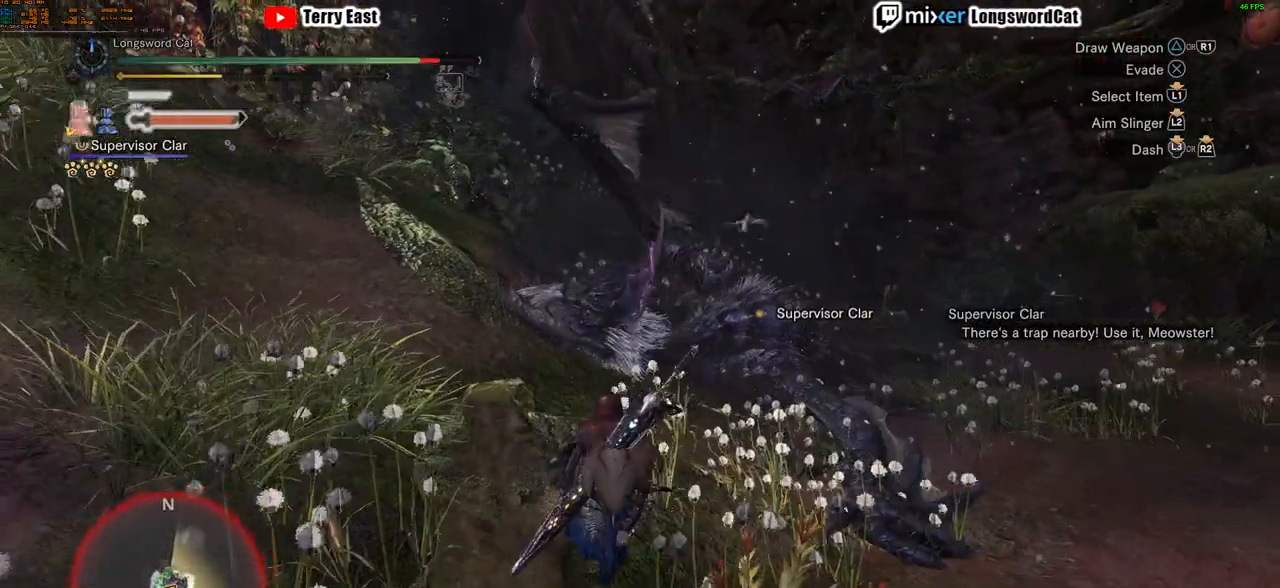
{"buttons": ["TRIANGLE"], "left_stick": "up", "right_stick": "center", "events": [[50, "TRIANGLE", "down"], [150, "TRIANGLE", "up"], [216, "TRIANGLE", "down"], [317, "R2", "up"]]}
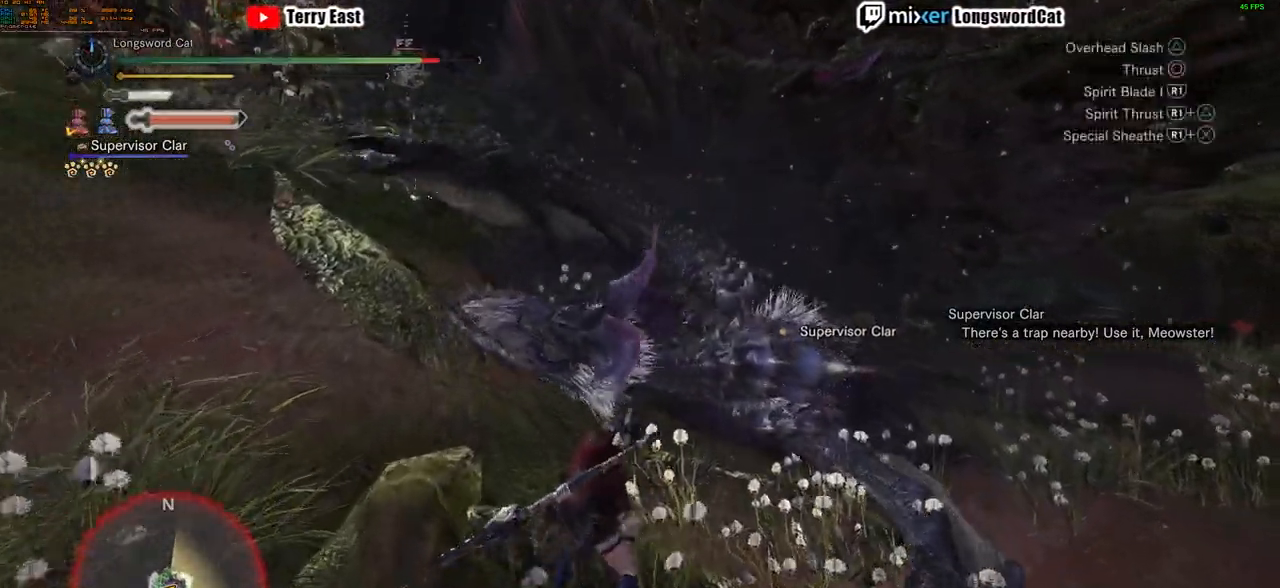
{"buttons": [], "left_stick": "center", "right_stick": "center", "events": [[17, "TRIANGLE", "up"], [267, "R1", "down"], [317, "left_stick", "center"], [367, "R1", "up"], [417, "R1", "down"], [501, "R1", "up"]]}
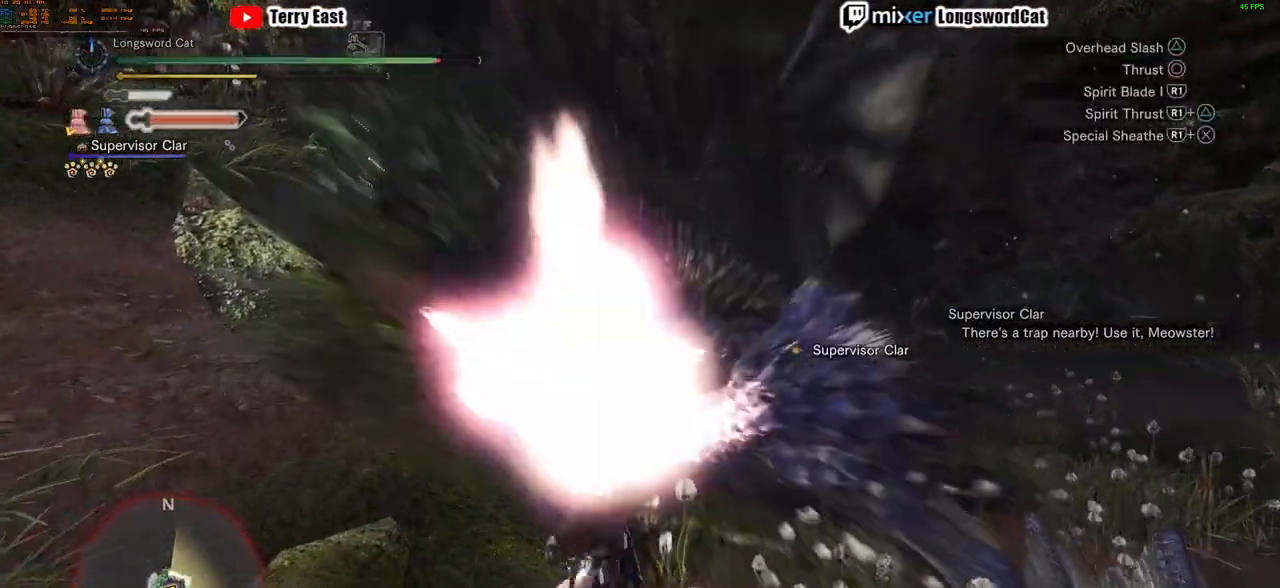
{"buttons": [], "left_stick": "center", "right_stick": "center", "events": [[66, "R1", "down"], [166, "R1", "up"], [216, "R1", "down"], [300, "R1", "up"], [367, "R1", "down"], [467, "R1", "up"]]}
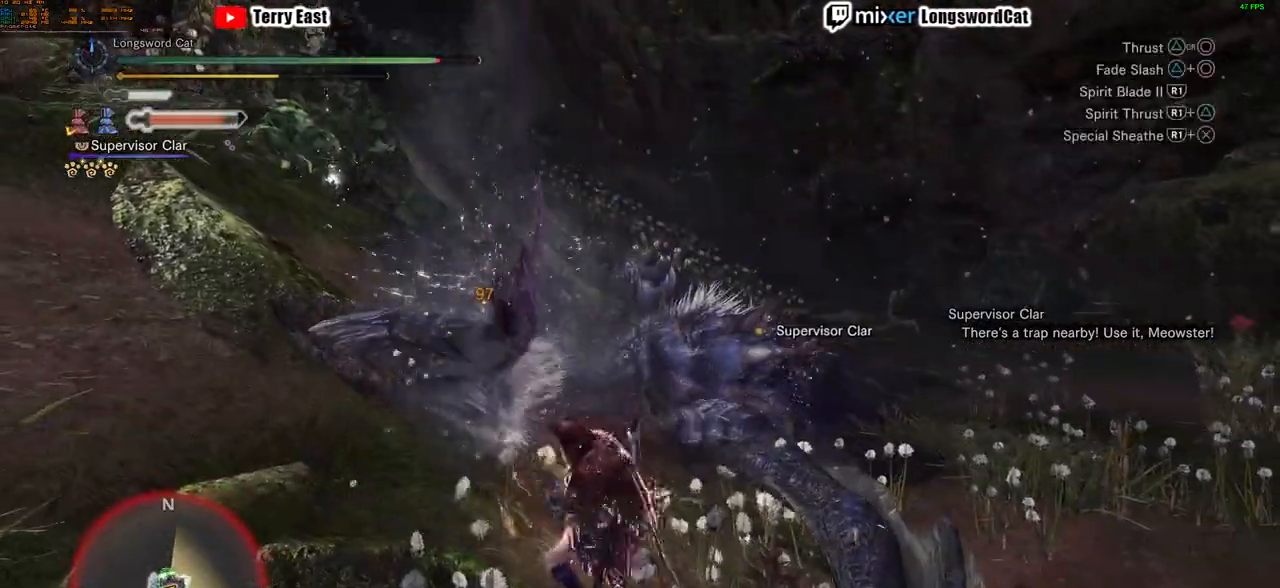
{"buttons": [], "left_stick": "up-left", "right_stick": "center", "events": [[17, "R1", "down"], [117, "R1", "up"], [167, "left_stick", "up-left"], [200, "R1", "down"], [300, "R1", "up"], [384, "R1", "down"], [434, "R1", "up"]]}
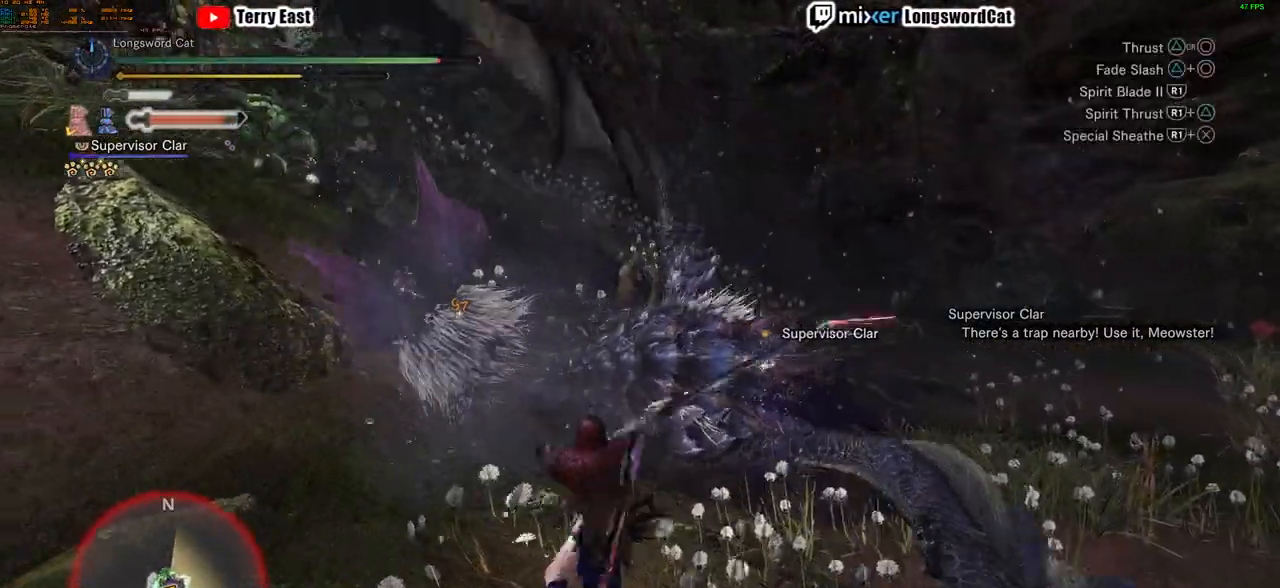
{"buttons": [], "left_stick": "center", "right_stick": "center", "events": [[33, "R1", "down"], [133, "R1", "up"], [216, "R1", "down"], [300, "R1", "up"], [300, "left_stick", "center"], [383, "R1", "down"], [483, "R1", "up"]]}
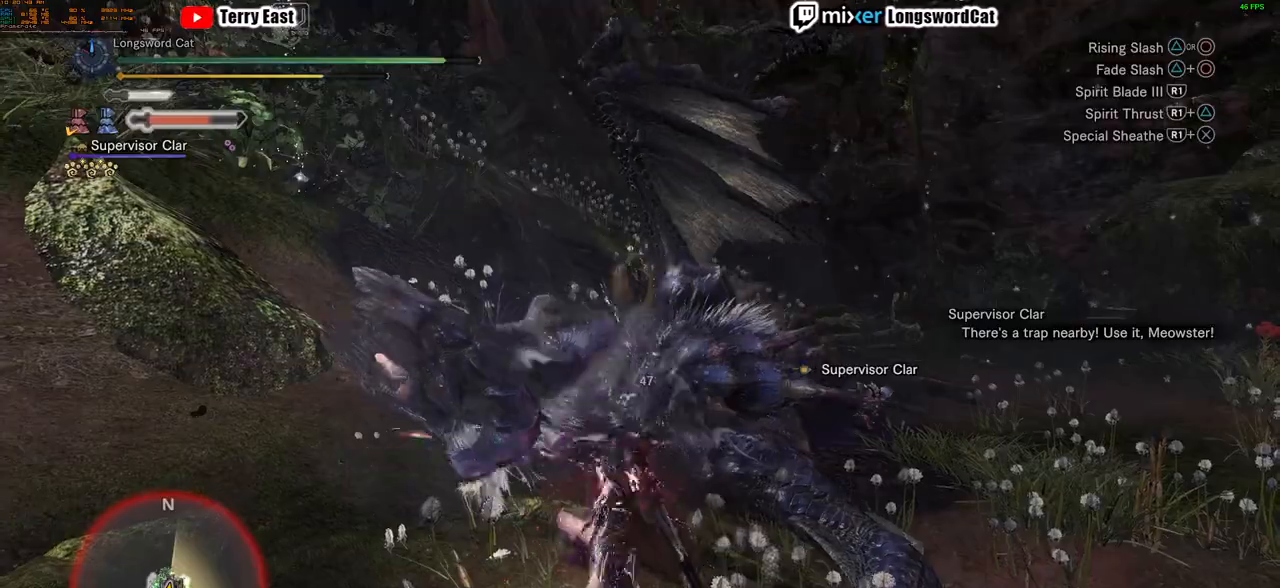
{"buttons": [], "left_stick": "center", "right_stick": "center", "events": [[33, "R1", "down"], [167, "R1", "up"], [217, "R1", "down"], [317, "R1", "up"], [400, "R1", "down"], [501, "R1", "up"]]}
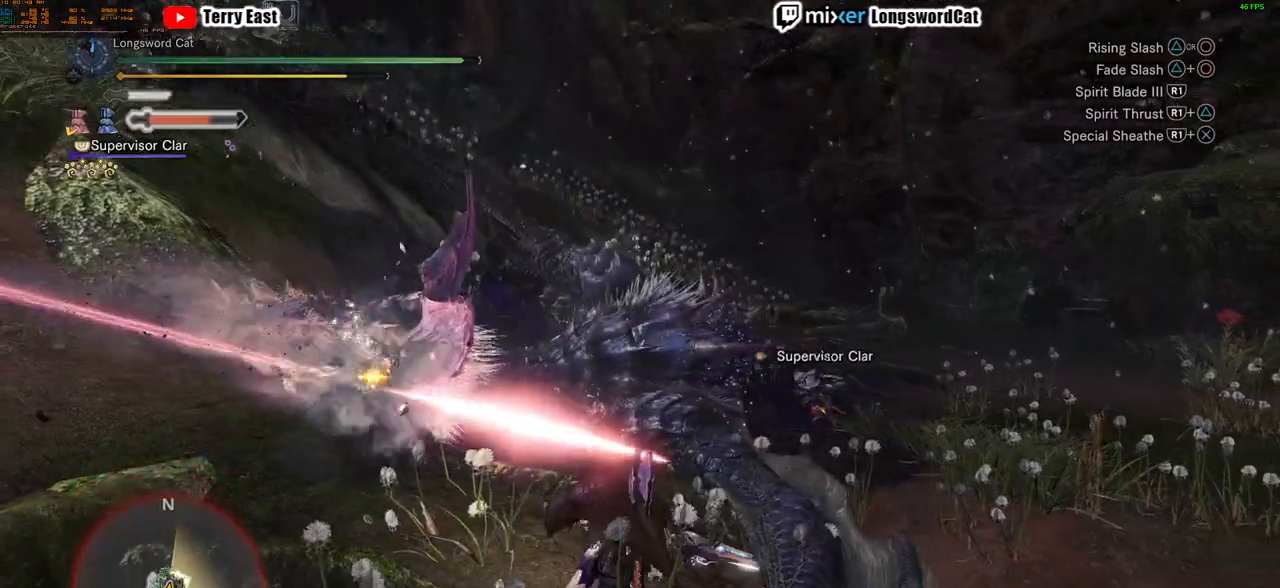
{"buttons": [], "left_stick": "up-right", "right_stick": "center", "events": [[66, "R1", "down"], [183, "R1", "up"], [233, "R1", "down"], [333, "left_stick", "up-right"], [367, "R1", "up"], [417, "R1", "down"], [500, "R1", "up"]]}
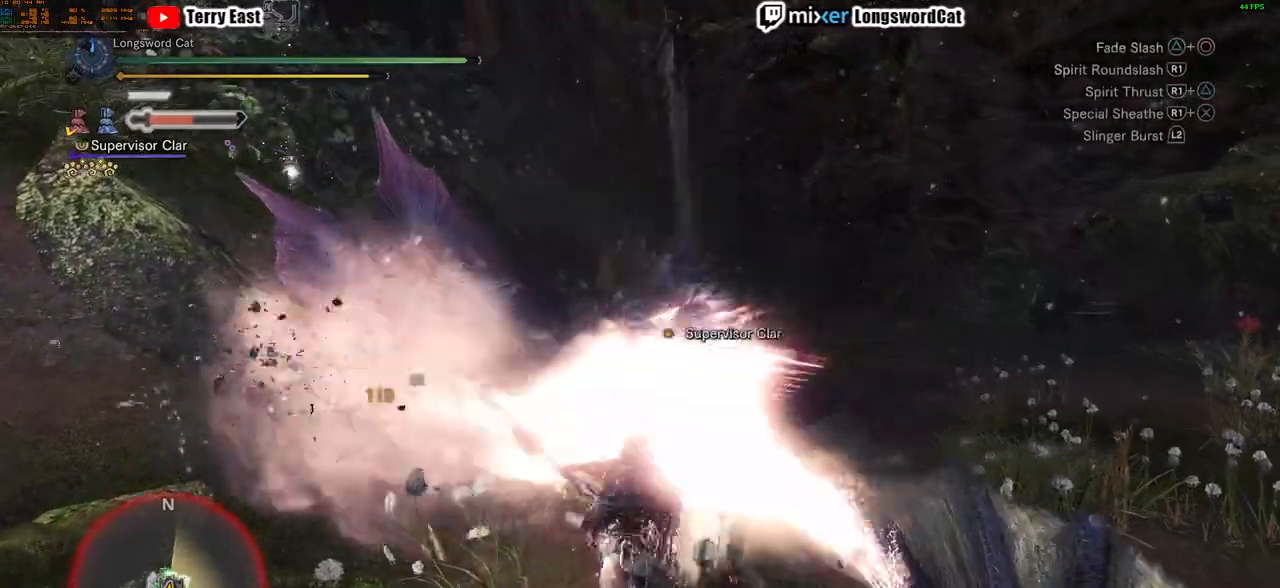
{"buttons": ["R1"], "left_stick": "center", "right_stick": "center", "events": [[100, "R1", "down"], [134, "left_stick", "center"], [200, "R1", "up"], [267, "R1", "down"], [367, "R1", "up"], [434, "R1", "down"]]}